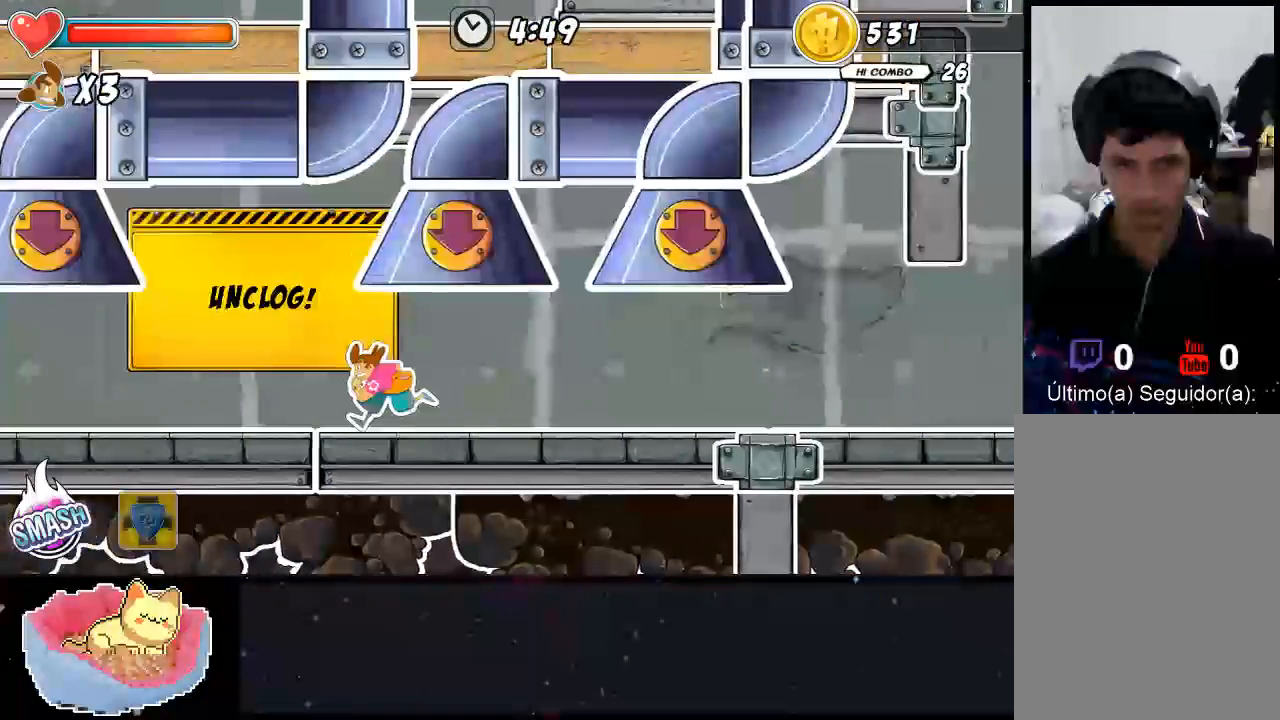
Gameplay with a controller (Xbox layout); each line is a JSON object with the inputs held at the frame after it. "events" lists button and stick changes between this image and that frame as [ms after this image, input, new state], when the widget could be followed in between. Not read: L3 R3.
{"buttons": [], "left_stick": "up-left", "right_stick": "center", "events": [[67, "X", "up"]]}
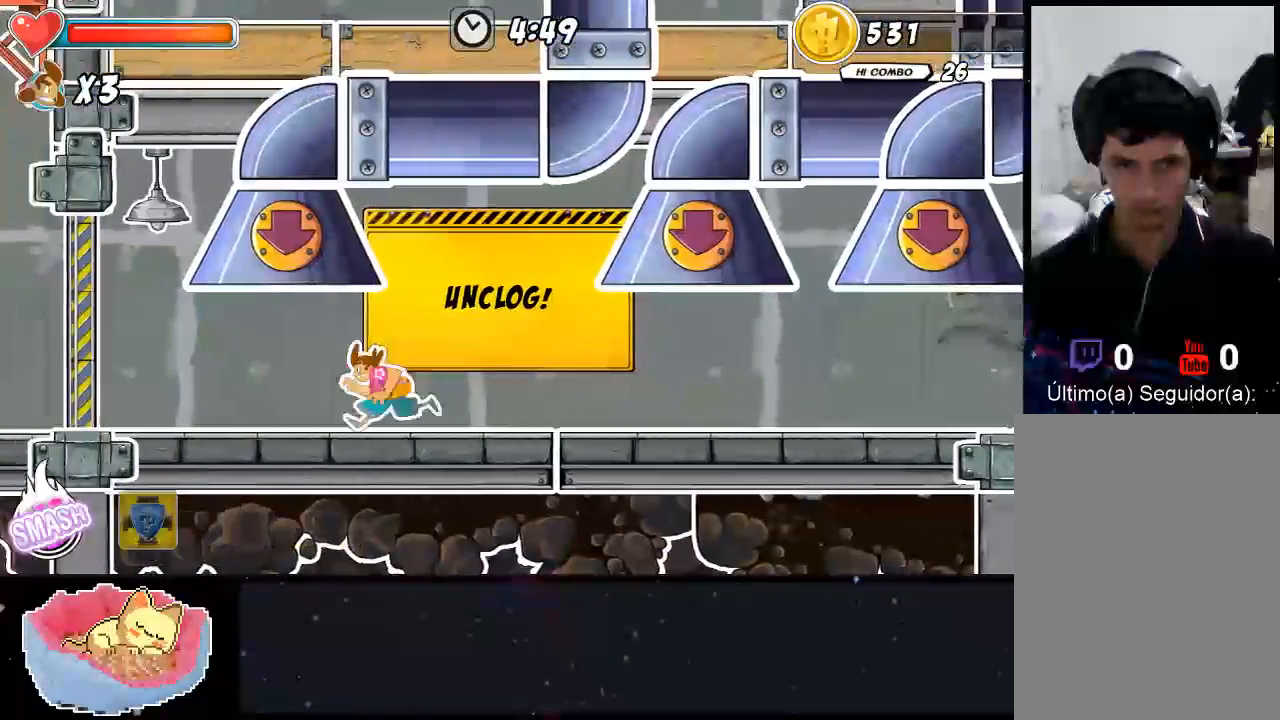
{"buttons": [], "left_stick": "up-left", "right_stick": "center", "events": []}
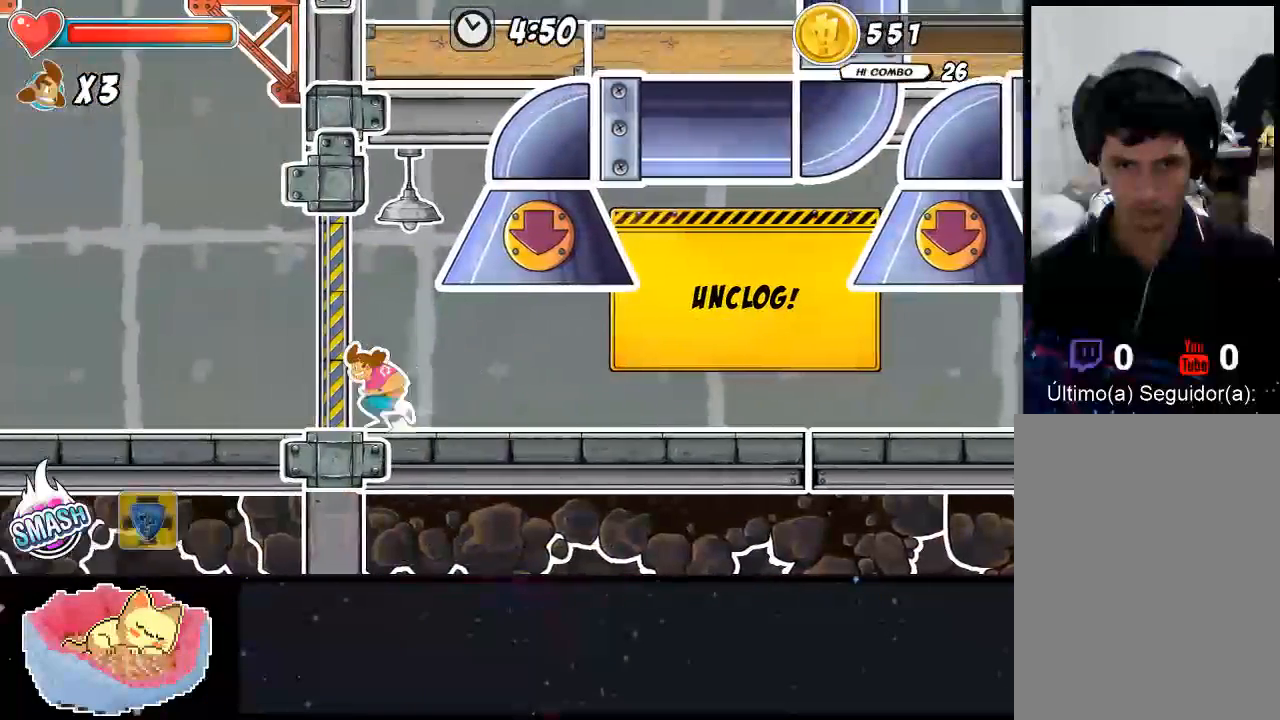
{"buttons": [], "left_stick": "right", "right_stick": "center", "events": [[133, "left_stick", "up-right"], [300, "left_stick", "right"]]}
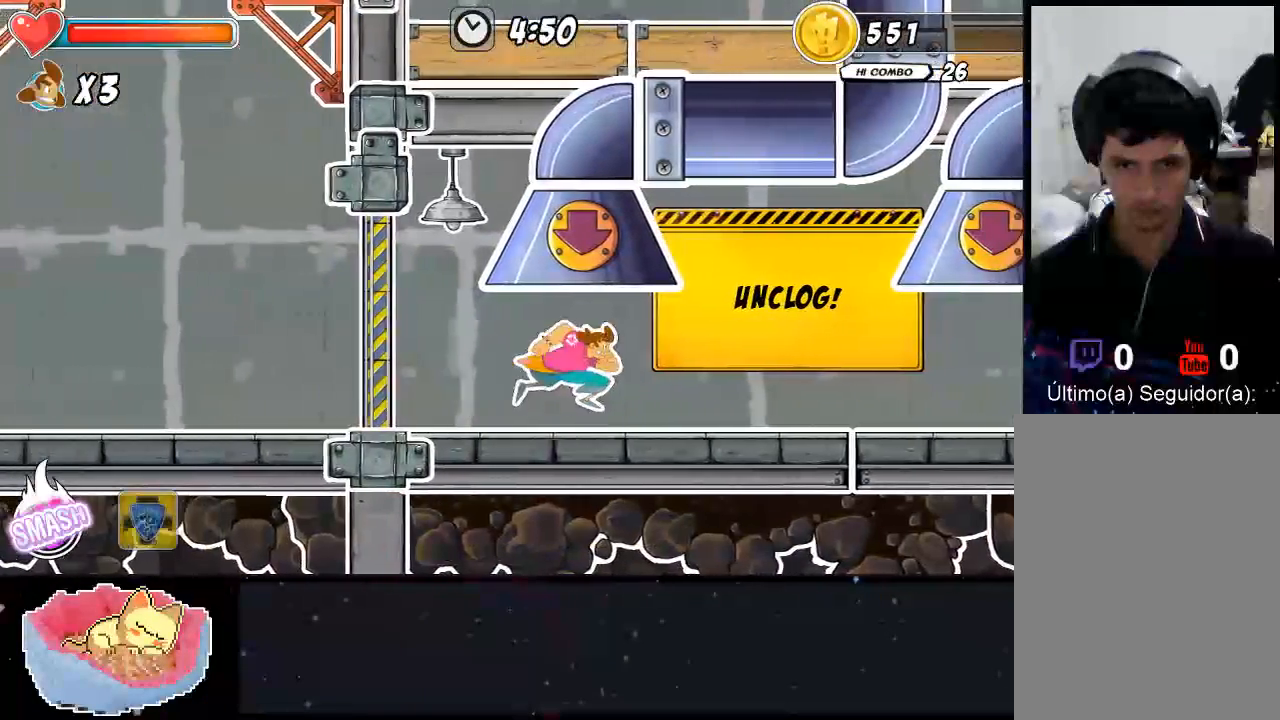
{"buttons": [], "left_stick": "right", "right_stick": "center", "events": []}